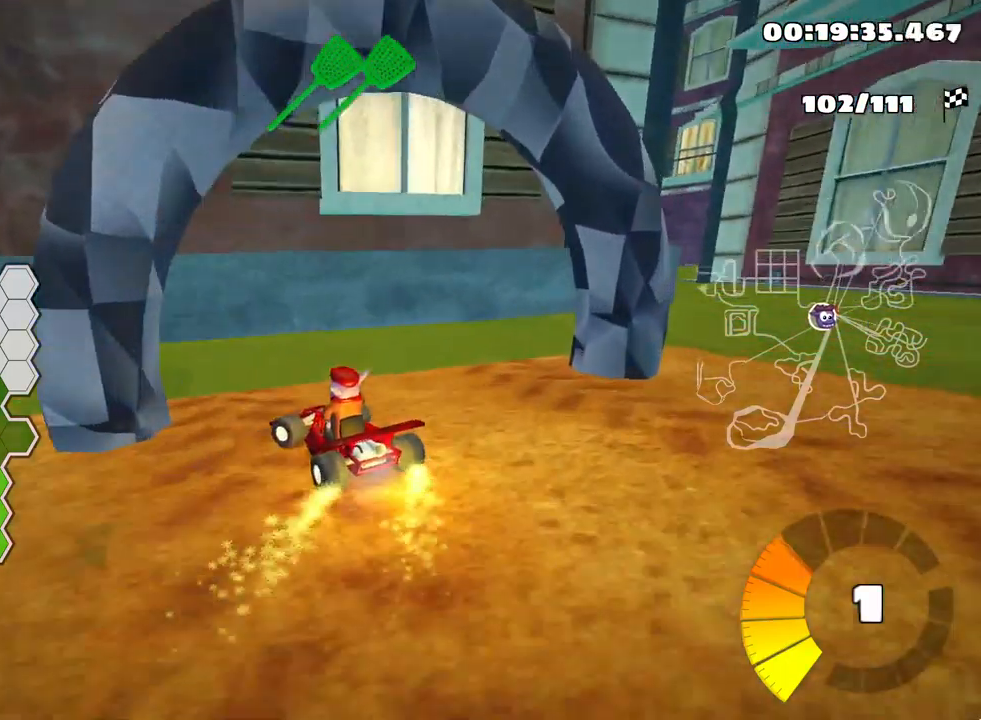
Gameplay with keyboard; each line is a JSON object with the keys held at the frame after it. "events" lists presses ("down") and releases ("up") of "down", "fire", "flag", "left", "look", "nitro", "right", "skid" and "up" between this image and that frame as [ms after this image, input, new state], when the widget could be followed in between. No other keys are recorded. Mouse input is not recorded. Key names are as the overlay labels them; some are game actions (e.g. jump) rather than physical keys.
{"keys": [], "events": [[117, "flag", "down"], [417, "flag", "up"]]}
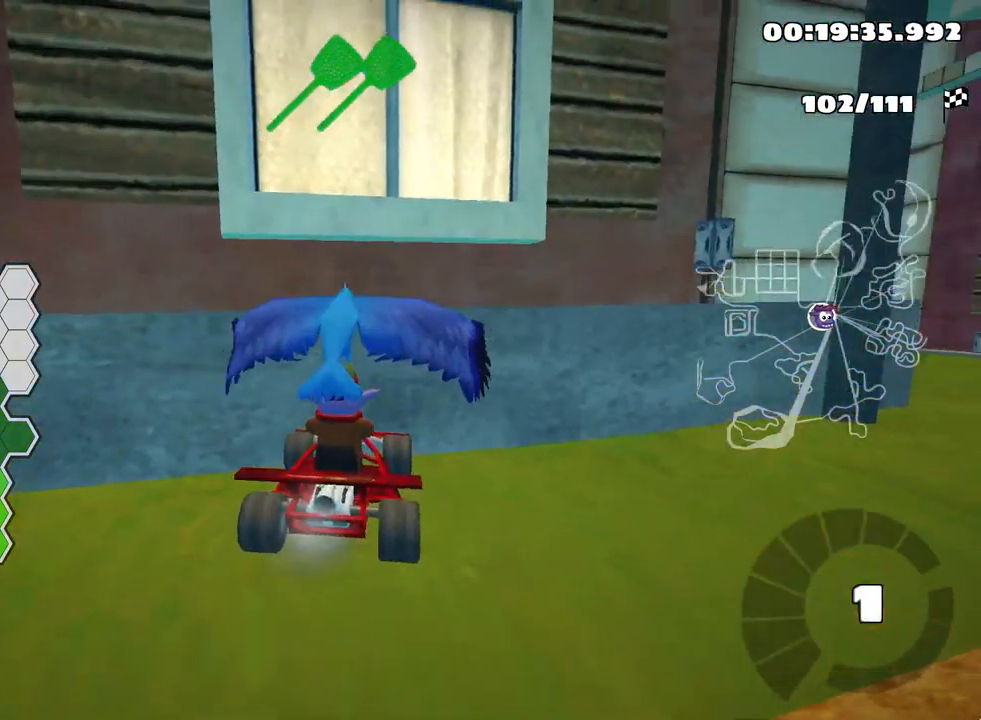
{"keys": [], "events": []}
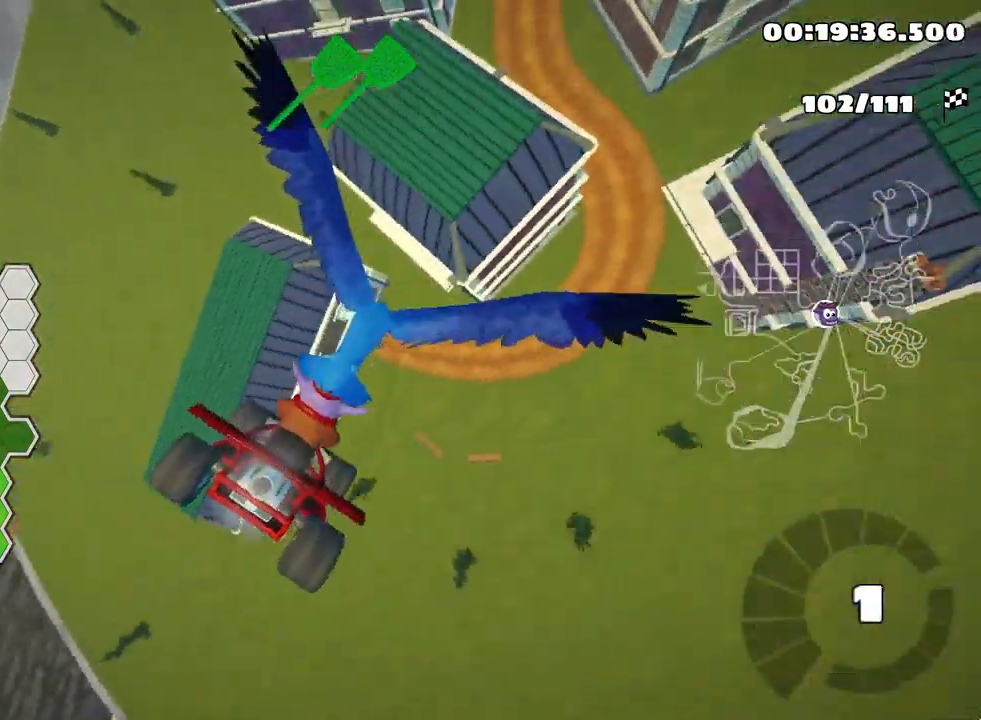
{"keys": ["flag"], "events": [[200, "flag", "down"]]}
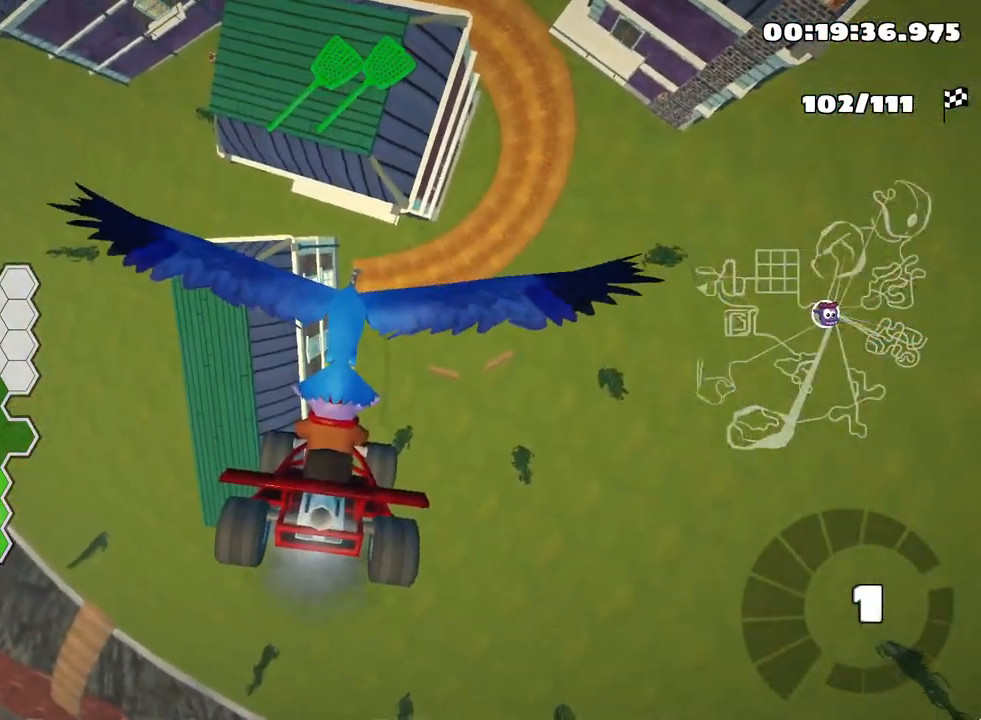
{"keys": ["flag"], "events": []}
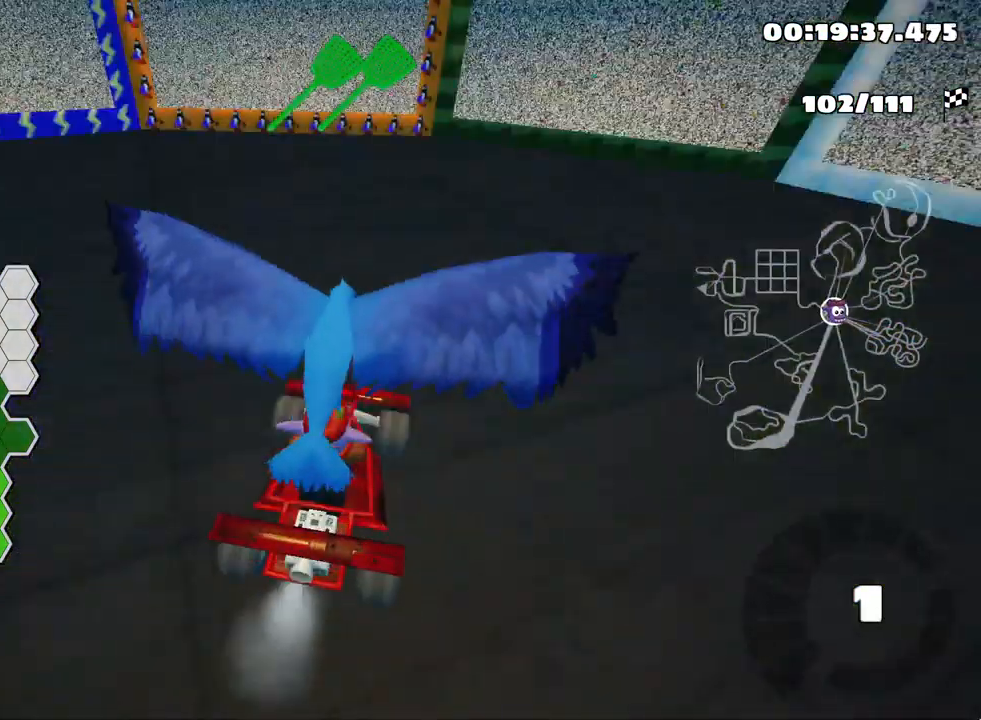
{"keys": [], "events": [[67, "flag", "up"]]}
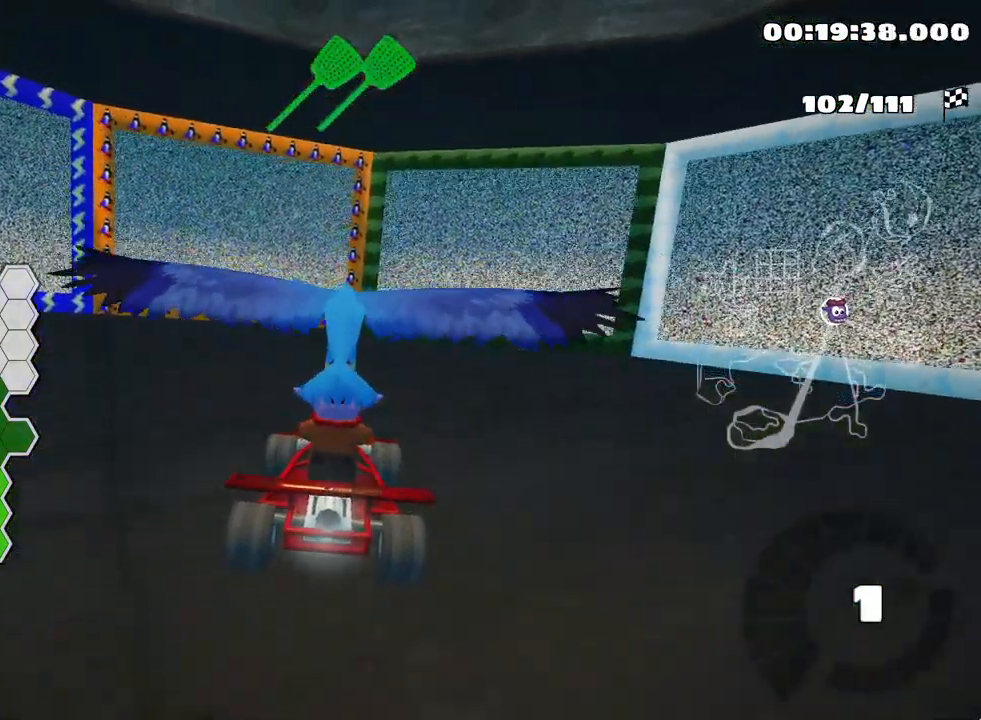
{"keys": ["up"], "events": [[100, "left", "down"], [134, "down", "down"], [384, "down", "up"], [434, "left", "up"], [467, "up", "down"]]}
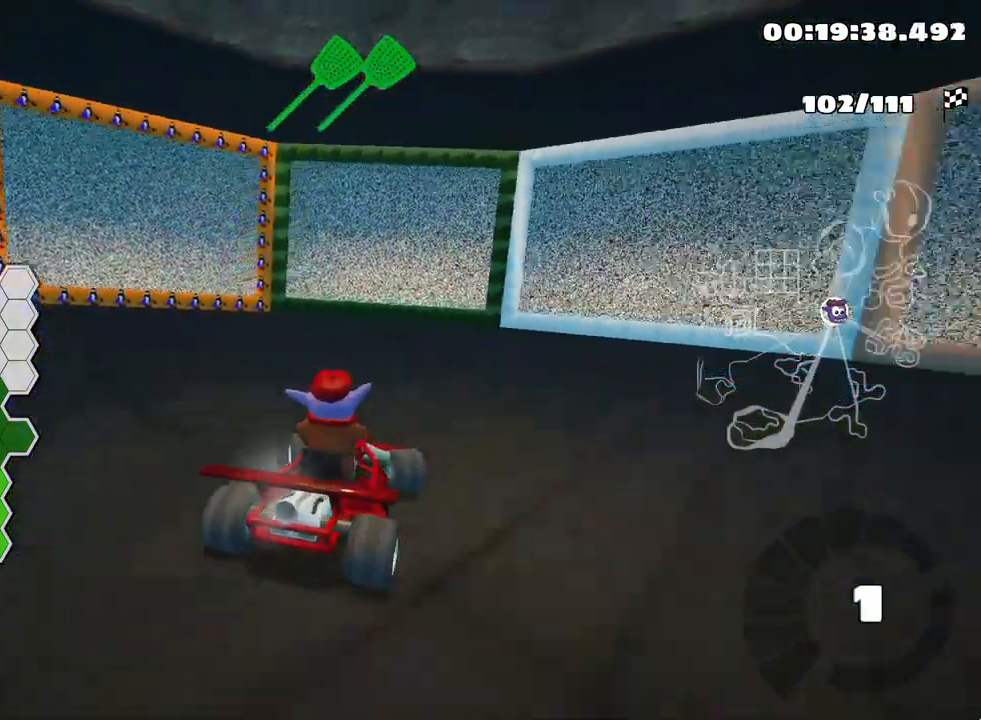
{"keys": ["left", "up"], "events": [[17, "nitro", "down"], [67, "right", "down"], [217, "nitro", "up"], [383, "right", "up"], [516, "left", "down"]]}
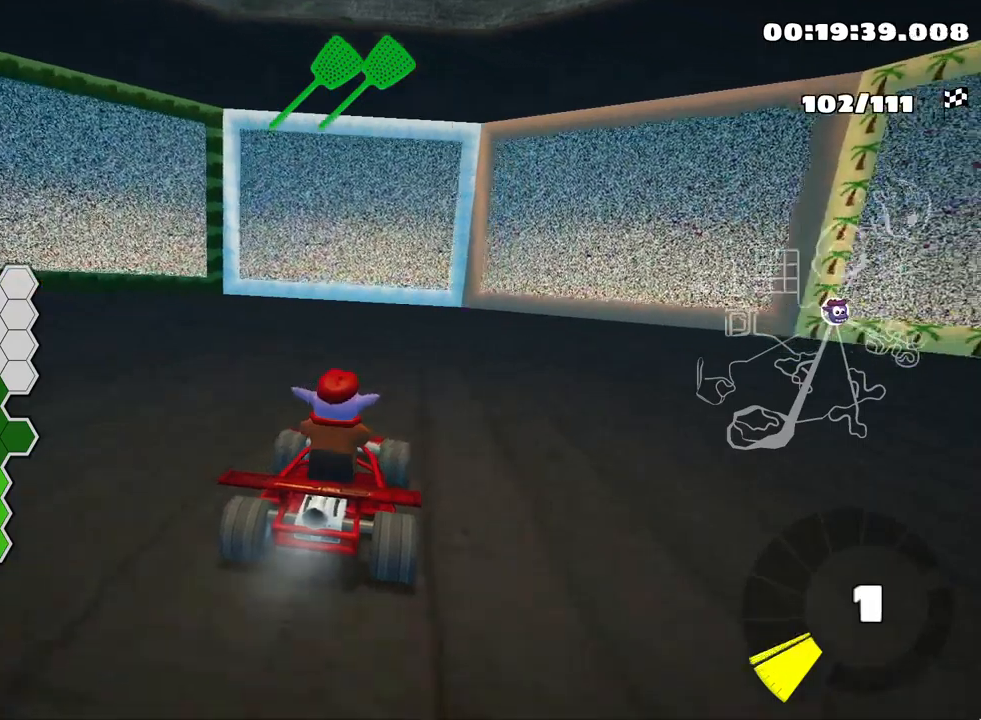
{"keys": ["up"], "events": [[134, "left", "up"], [284, "right", "down"], [467, "right", "up"]]}
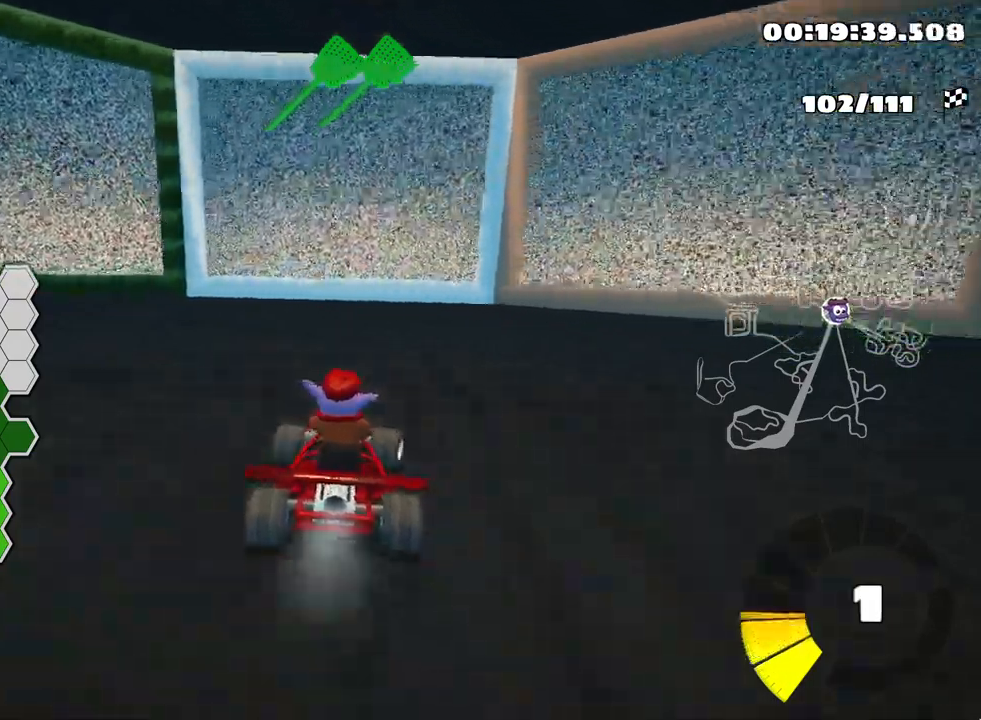
{"keys": [], "events": [[100, "right", "down"], [250, "right", "up"], [284, "up", "up"]]}
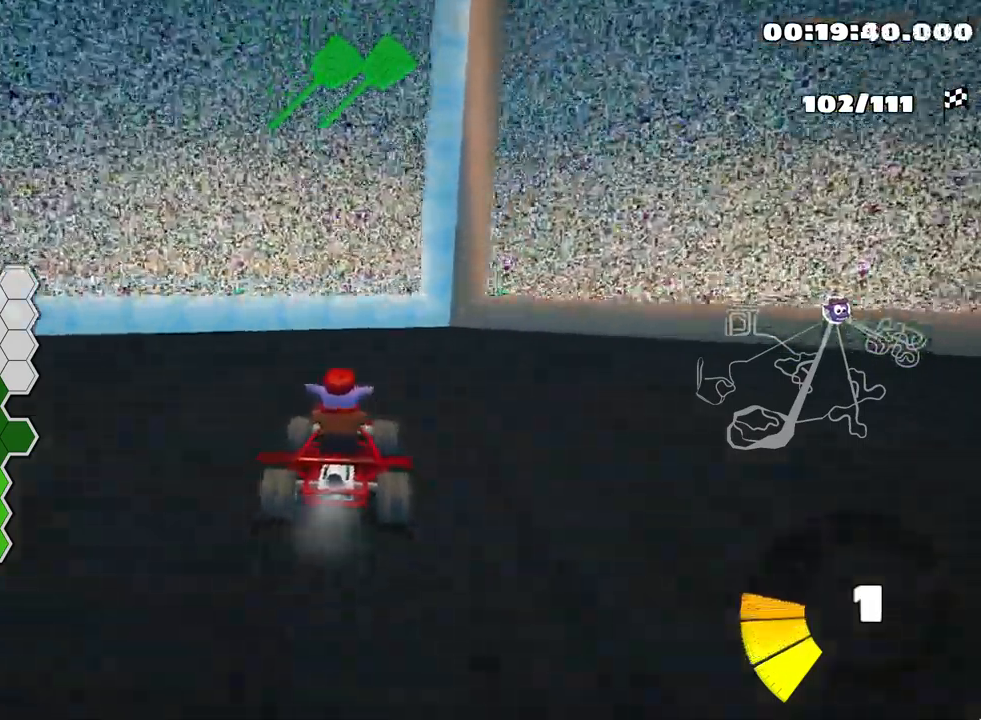
{"keys": [], "events": [[34, "right", "down"], [117, "right", "up"]]}
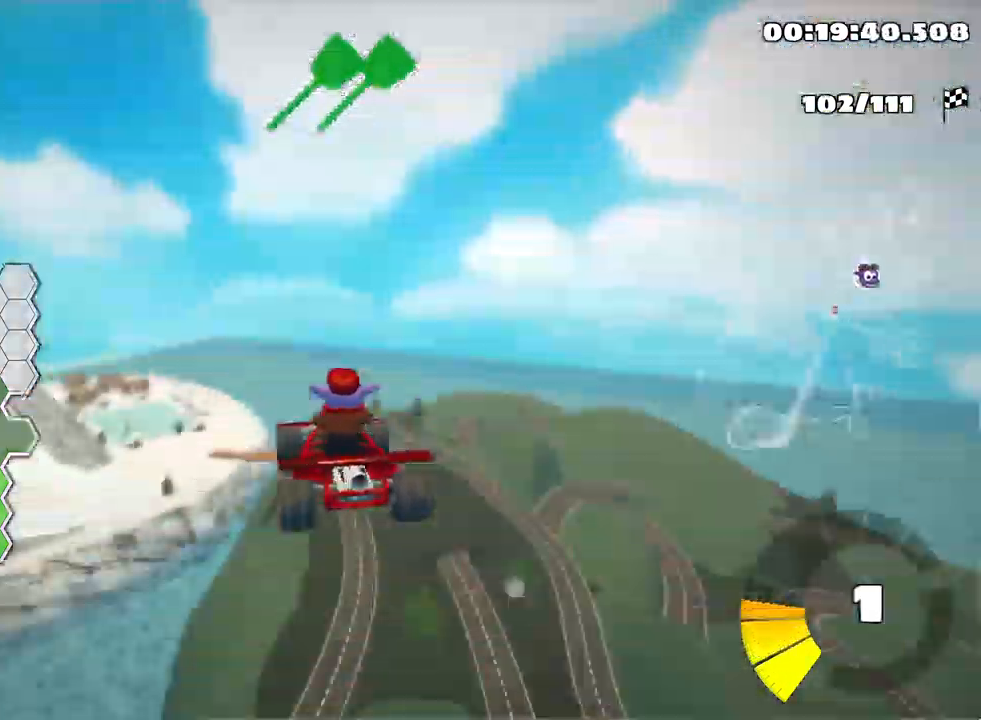
{"keys": [], "events": []}
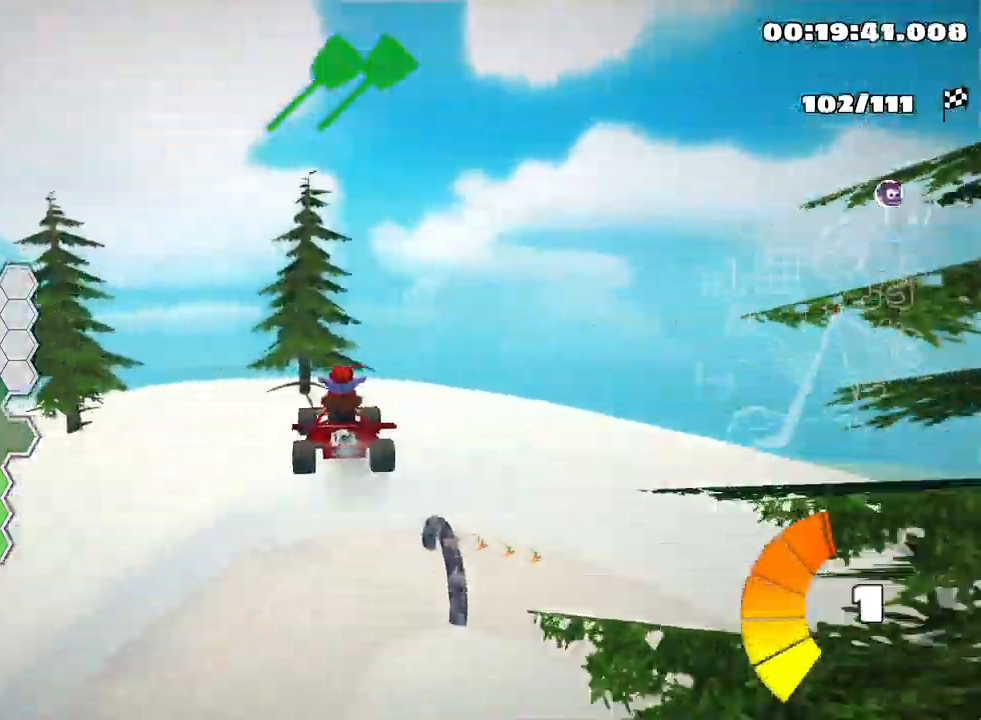
{"keys": ["down", "right", "skid"], "events": [[67, "down", "down"], [234, "skid", "down"], [284, "right", "down"]]}
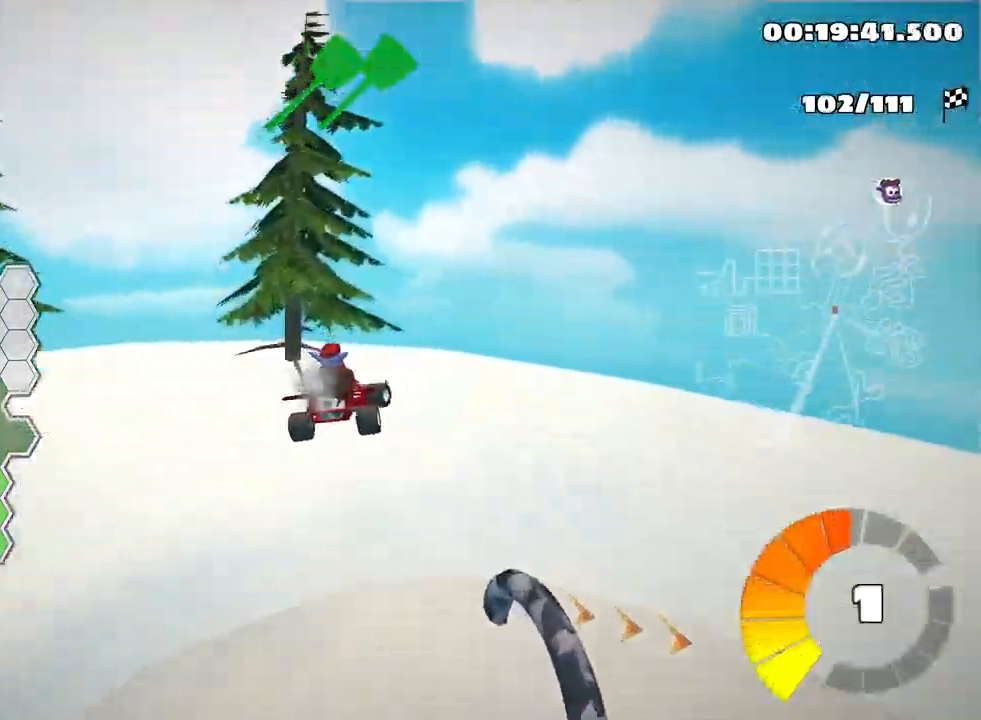
{"keys": ["down"], "events": [[67, "skid", "up"], [484, "right", "up"]]}
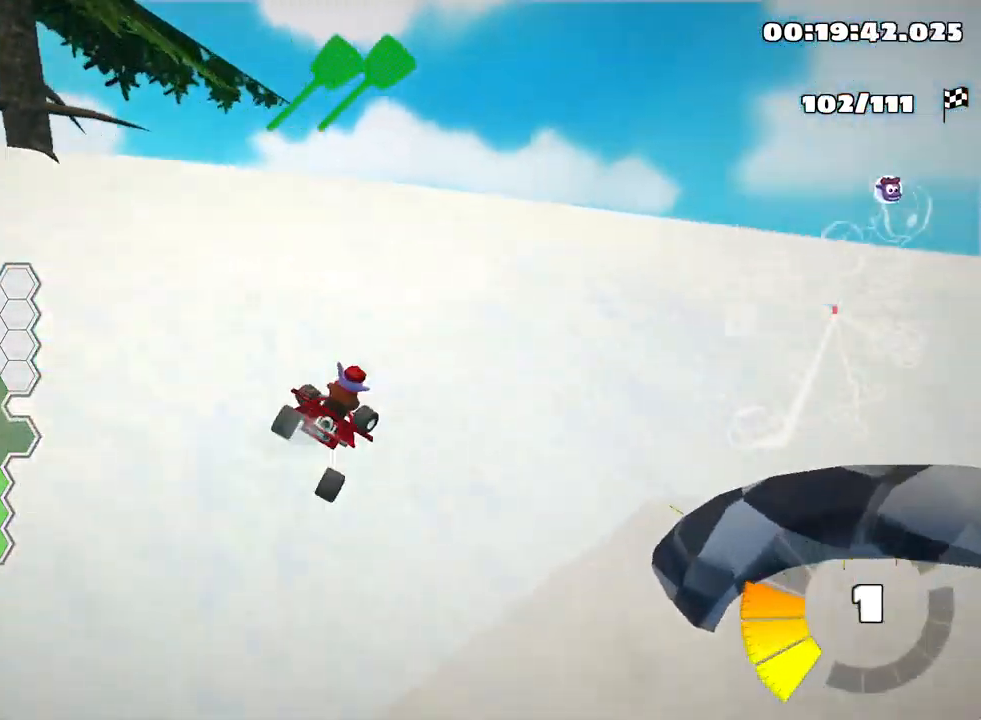
{"keys": ["down"], "events": []}
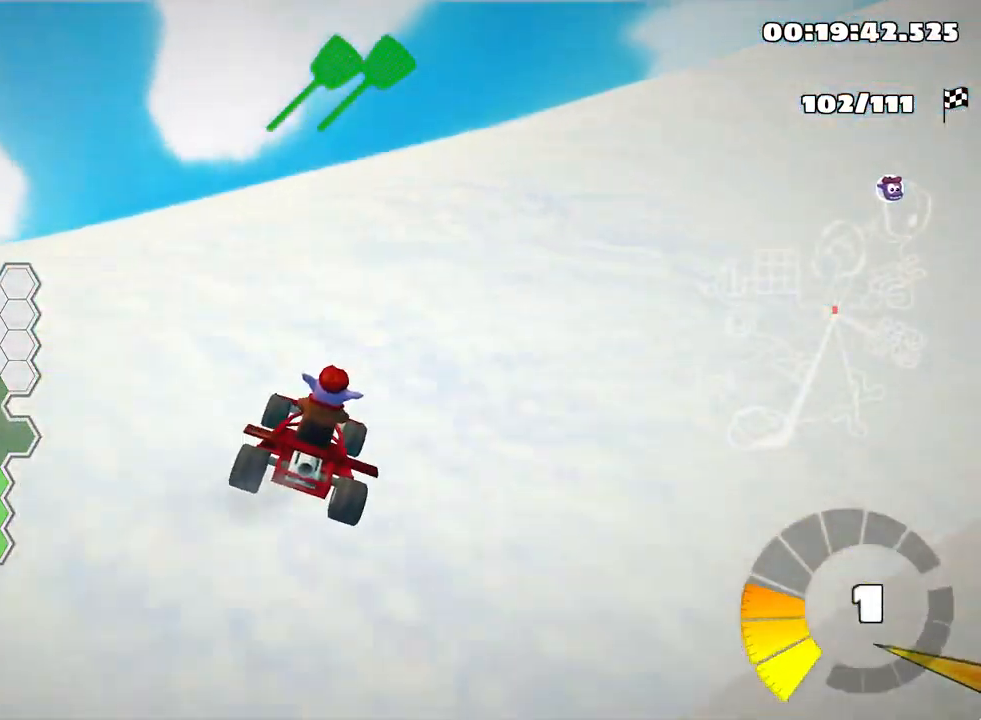
{"keys": ["down"], "events": []}
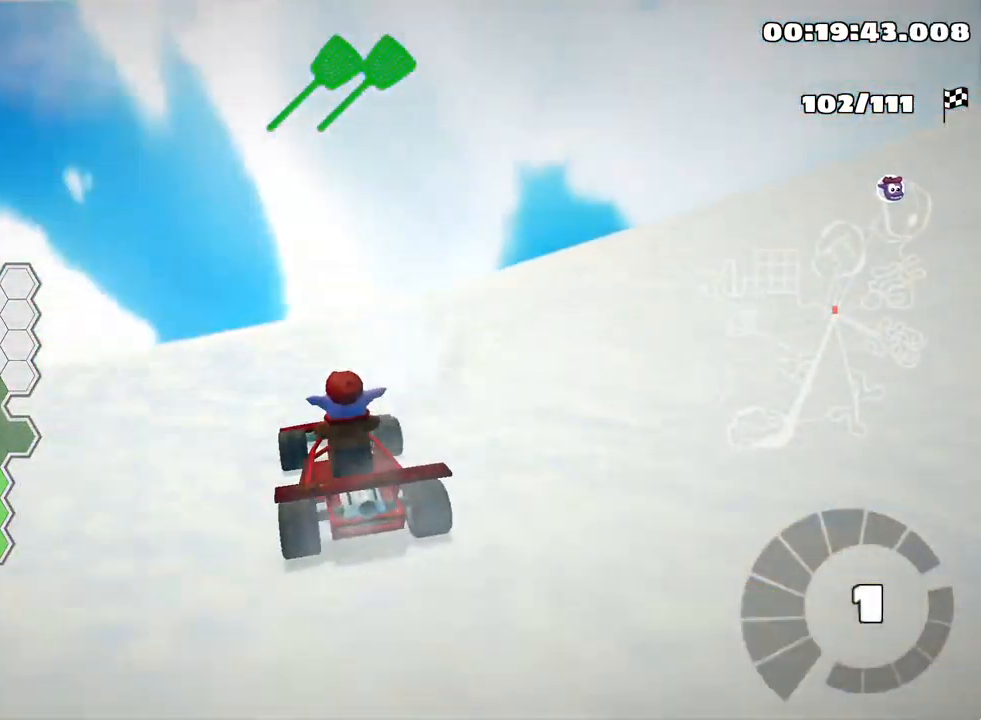
{"keys": ["down", "left"], "events": [[500, "left", "down"]]}
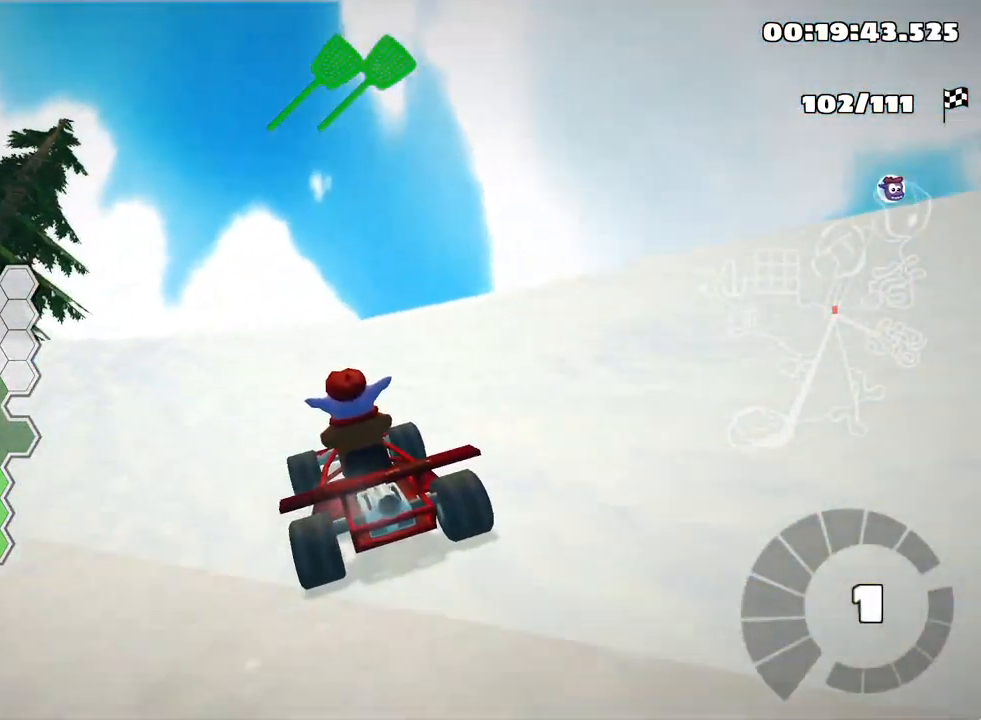
{"keys": ["down", "right"], "events": [[301, "left", "up"], [451, "right", "down"]]}
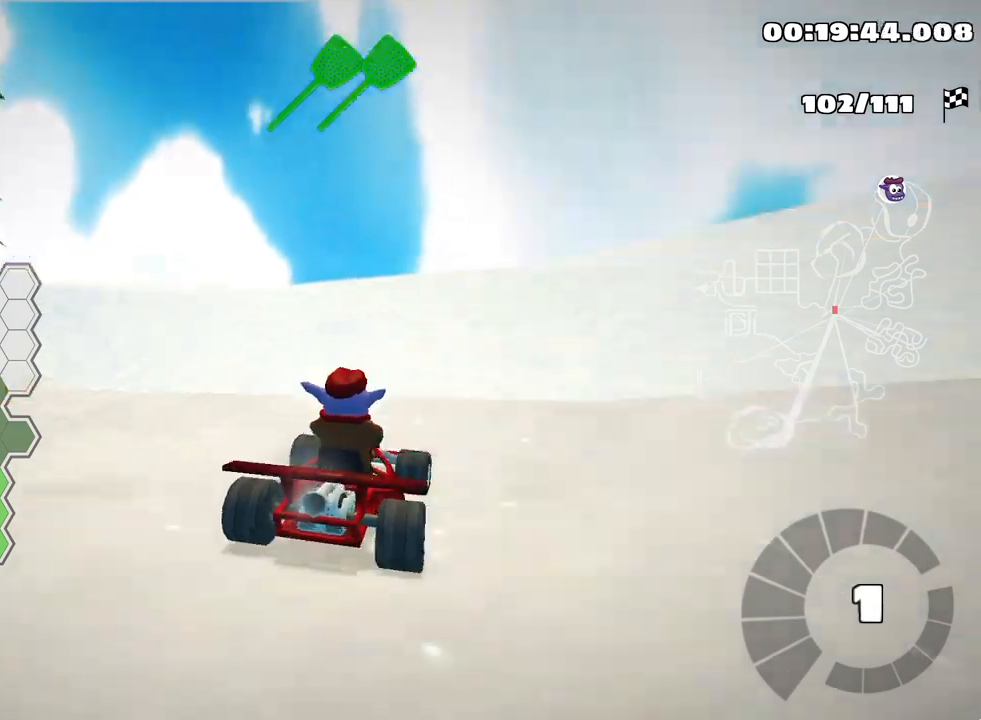
{"keys": ["left", "up"], "events": [[150, "right", "up"], [183, "down", "up"], [350, "up", "down"], [367, "left", "down"]]}
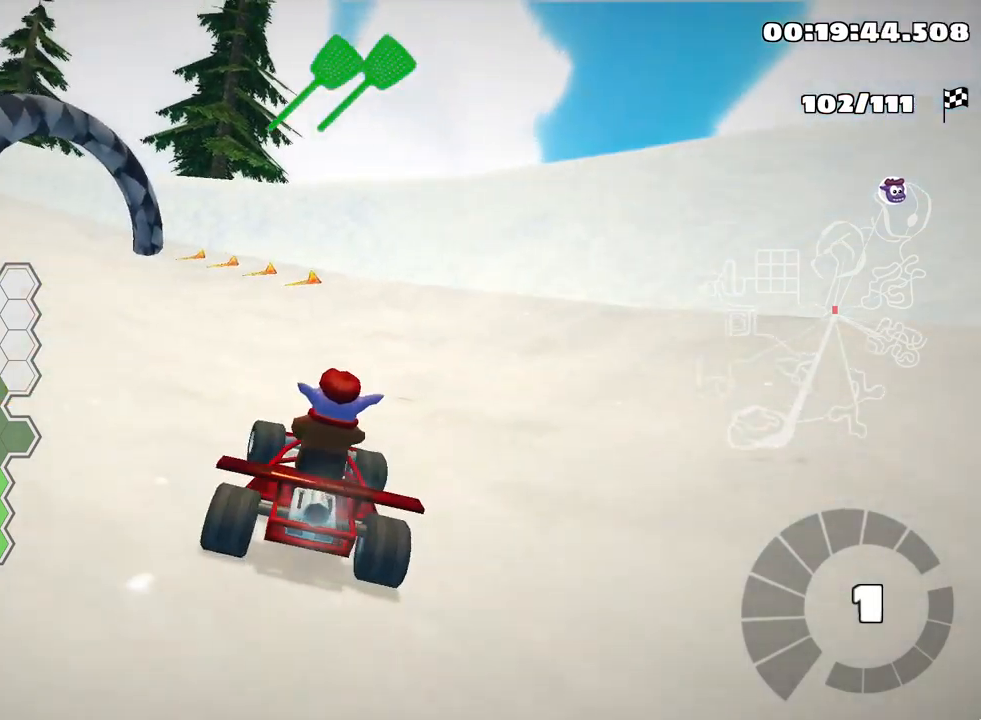
{"keys": ["left", "up"], "events": [[250, "left", "up"], [300, "left", "down"]]}
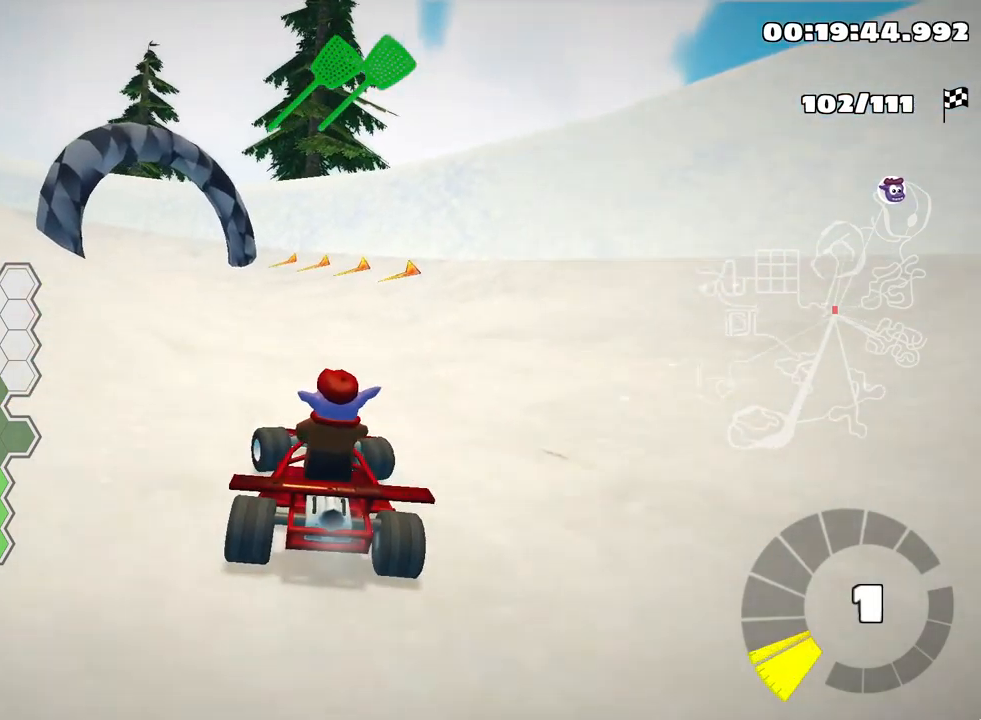
{"keys": ["left", "up"], "events": [[33, "left", "up"], [367, "left", "down"]]}
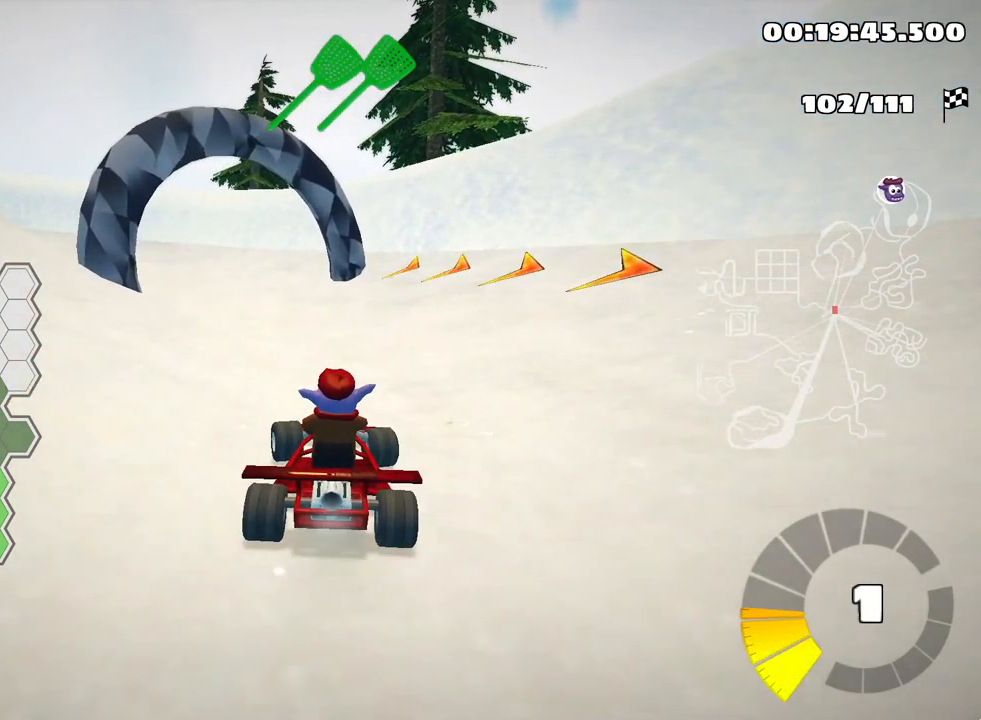
{"keys": ["down"], "events": [[133, "left", "up"], [367, "up", "up"], [467, "down", "down"]]}
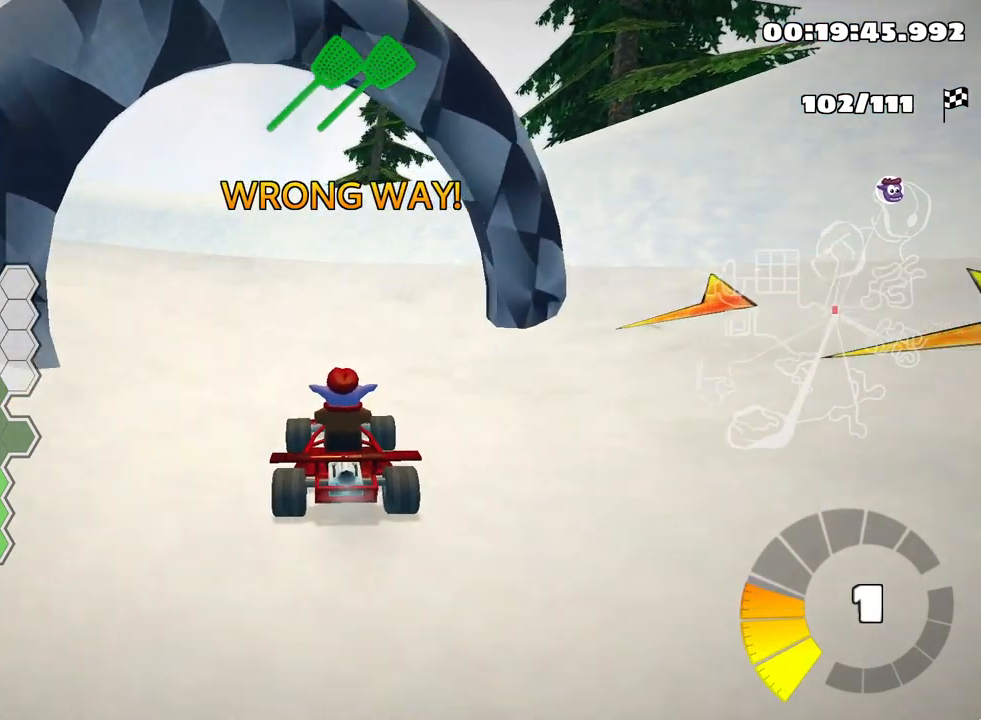
{"keys": ["down"], "events": []}
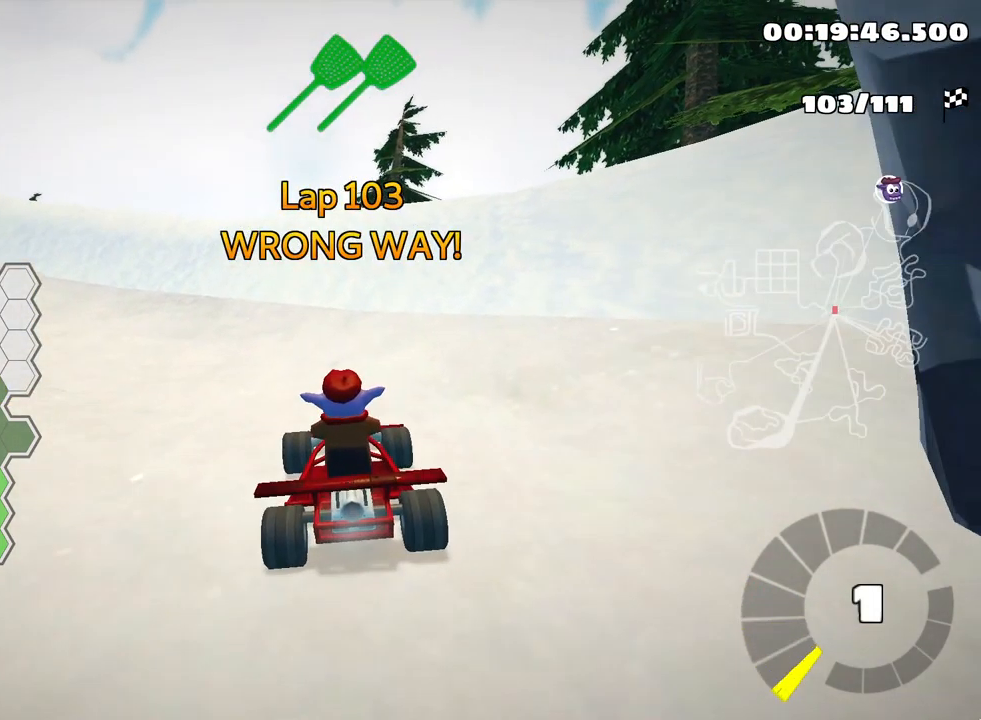
{"keys": ["left"], "events": [[83, "left", "down"], [483, "down", "up"]]}
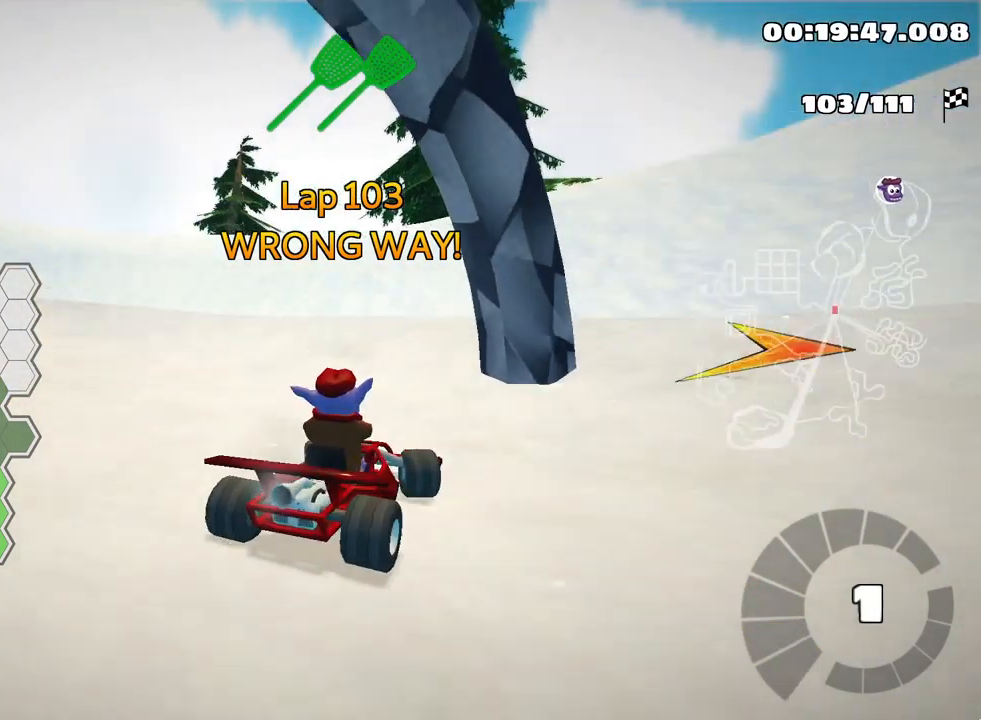
{"keys": ["right", "skid", "up"], "events": [[33, "left", "up"], [67, "up", "down"], [167, "right", "down"], [483, "skid", "down"]]}
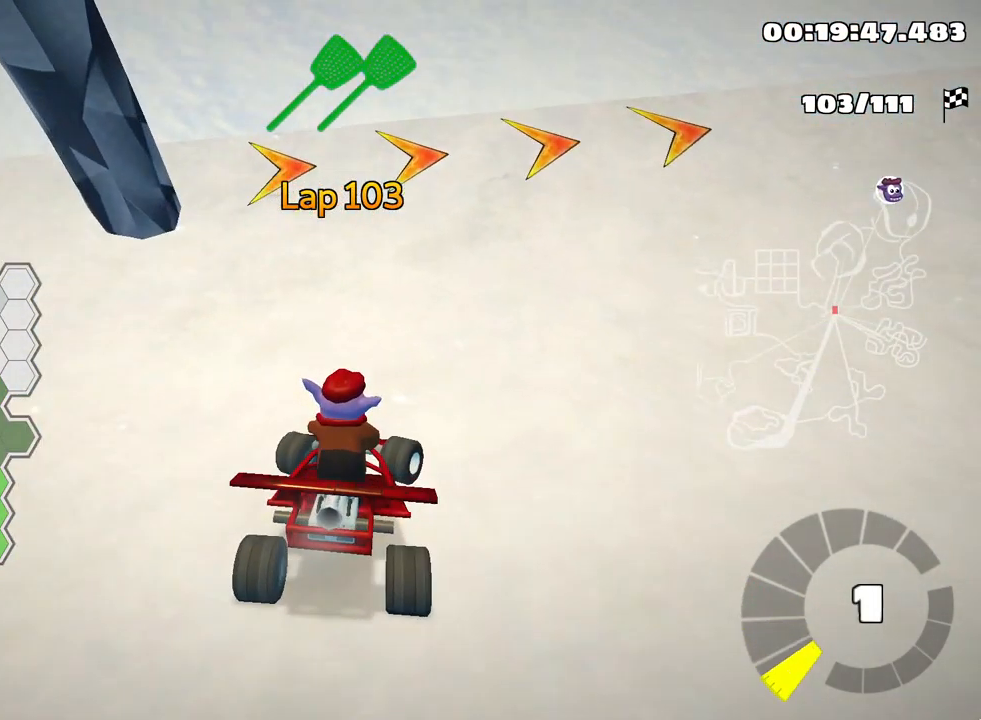
{"keys": ["right", "skid", "up"], "events": []}
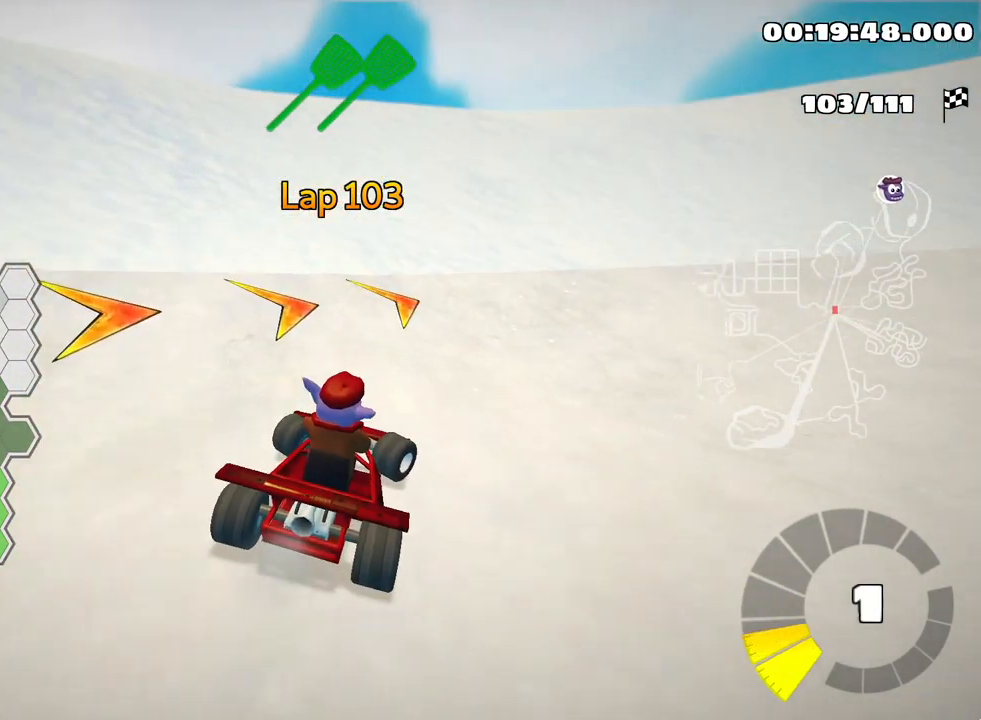
{"keys": ["right", "up"], "events": [[33, "skid", "up"], [250, "skid", "down"], [483, "skid", "up"]]}
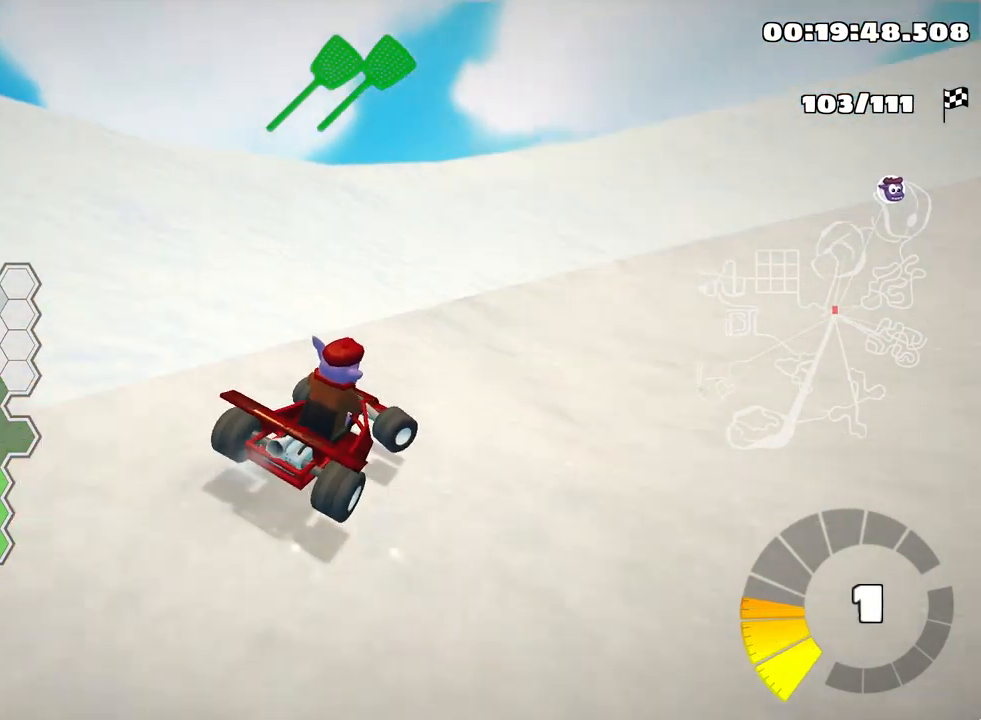
{"keys": ["right", "up"], "events": [[50, "up", "up"], [333, "up", "down"]]}
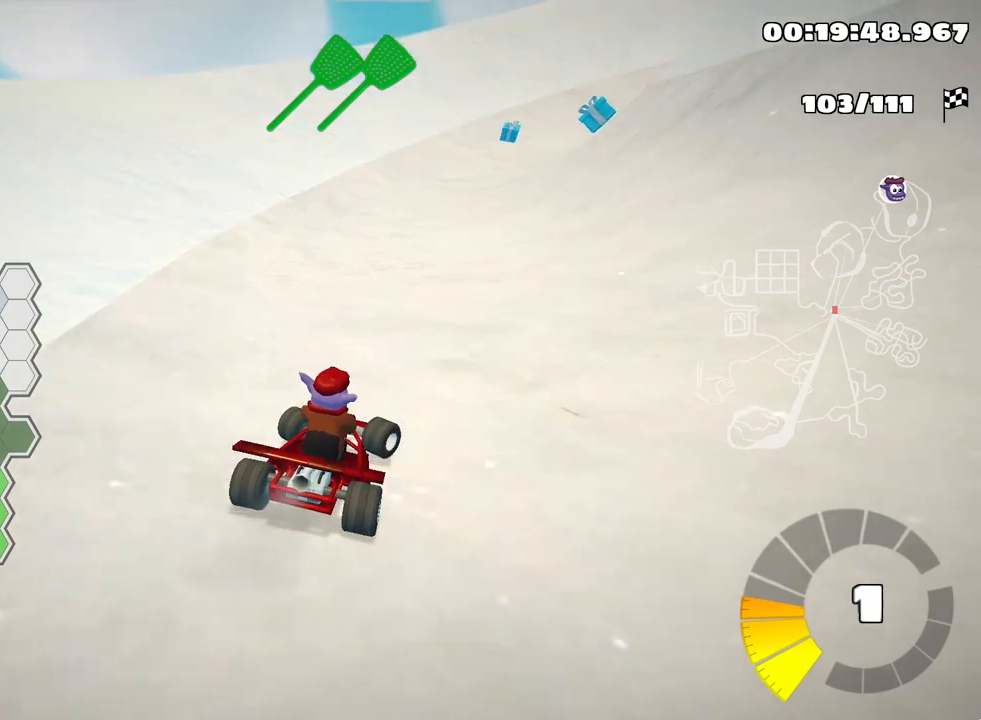
{"keys": ["up"], "events": [[84, "right", "up"], [234, "left", "down"], [500, "left", "up"]]}
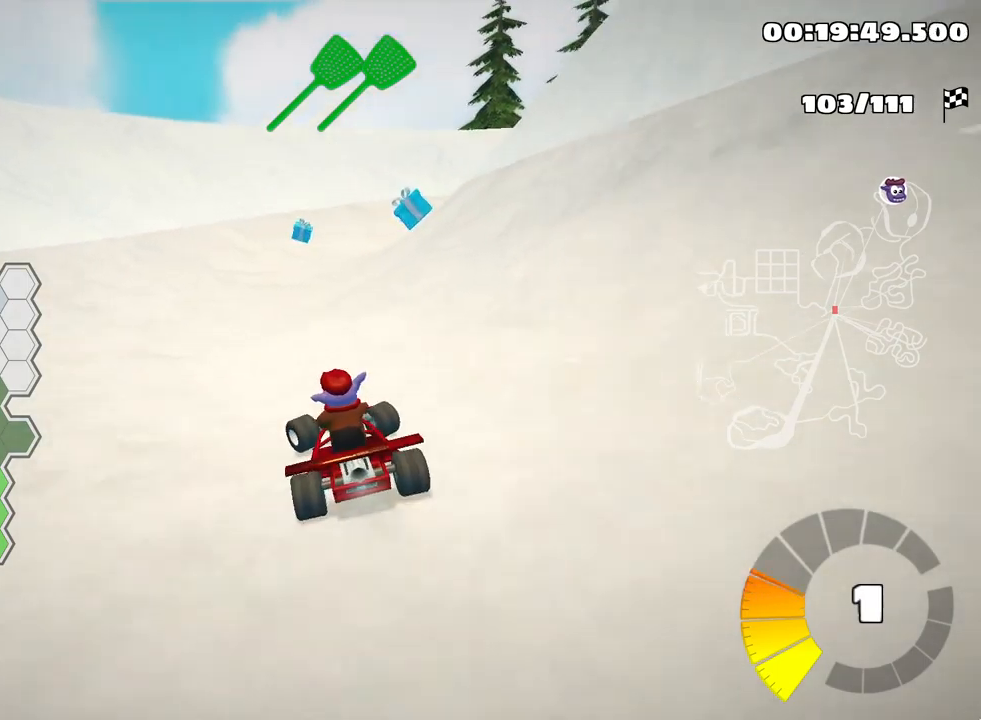
{"keys": ["left", "skid", "up"], "events": [[117, "right", "down"], [150, "skid", "down"], [200, "left", "down"], [267, "right", "up"]]}